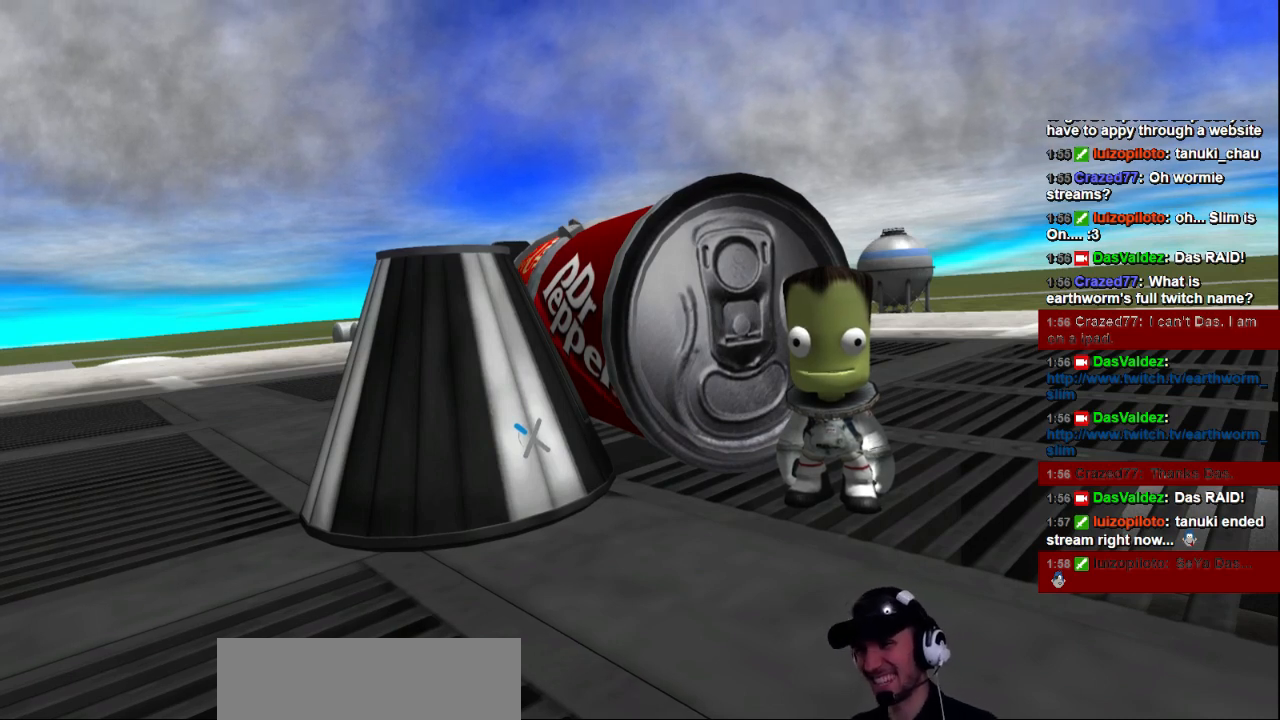
Gameplay with keyboard; each line is a JSON object with the keys held at the frame after it. "events" lists presses ("down") and releases ("up") of "a", "d", "e", "h", "i", "j", "k", "l", "n", "q", "s" and "w" between this image and that frame as [ms after this image, input, new state], when the widget could be followed in between. No other keys are recorded. Mouse input is not recorded.
{"keys": [], "events": []}
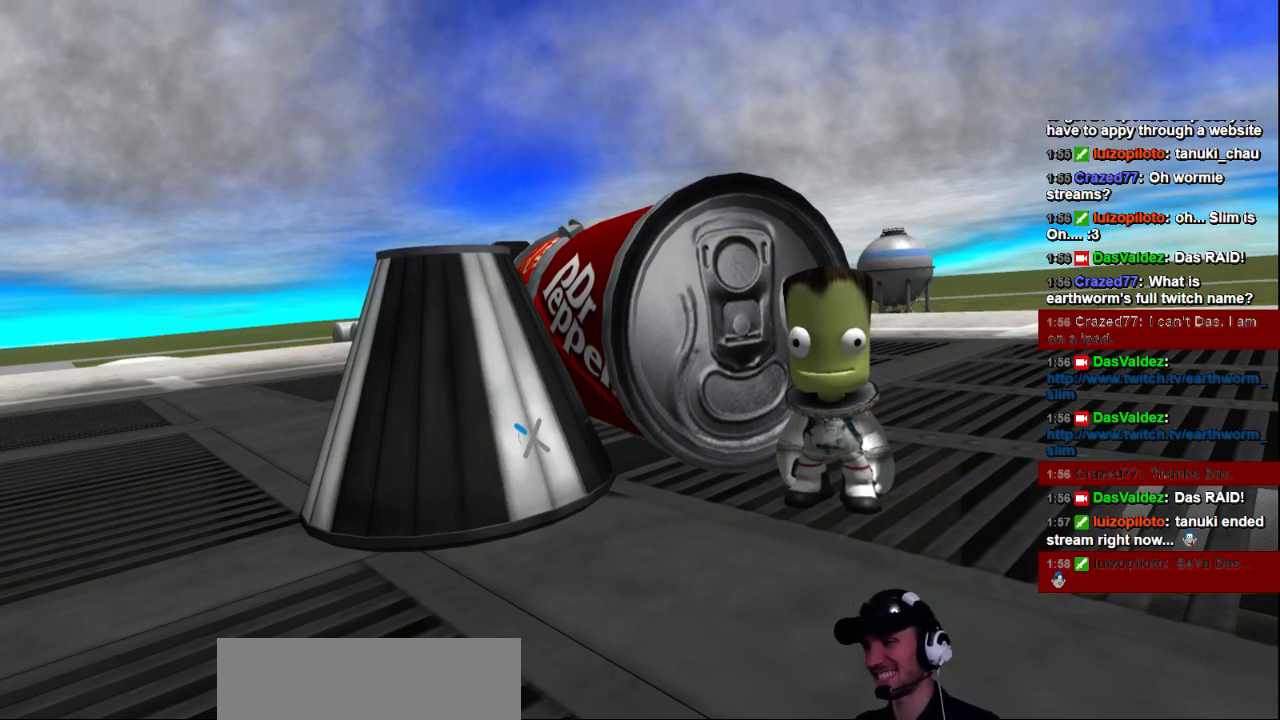
{"keys": [], "events": []}
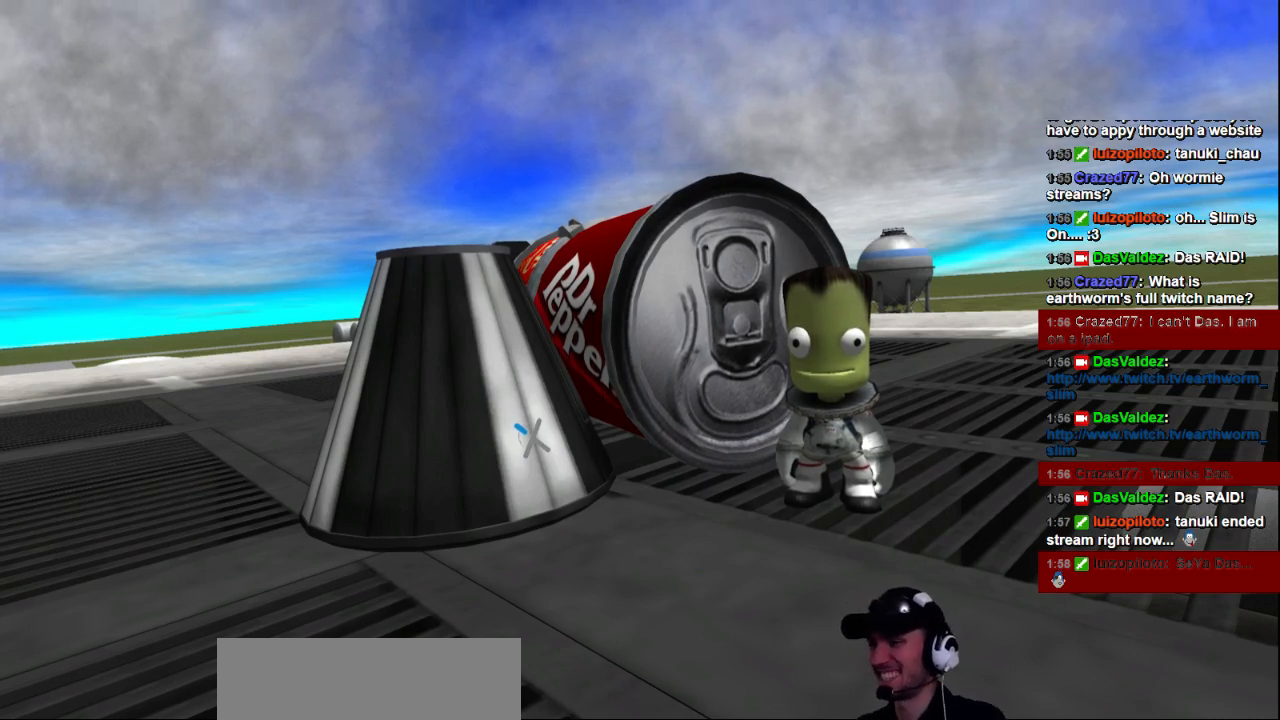
{"keys": [], "events": []}
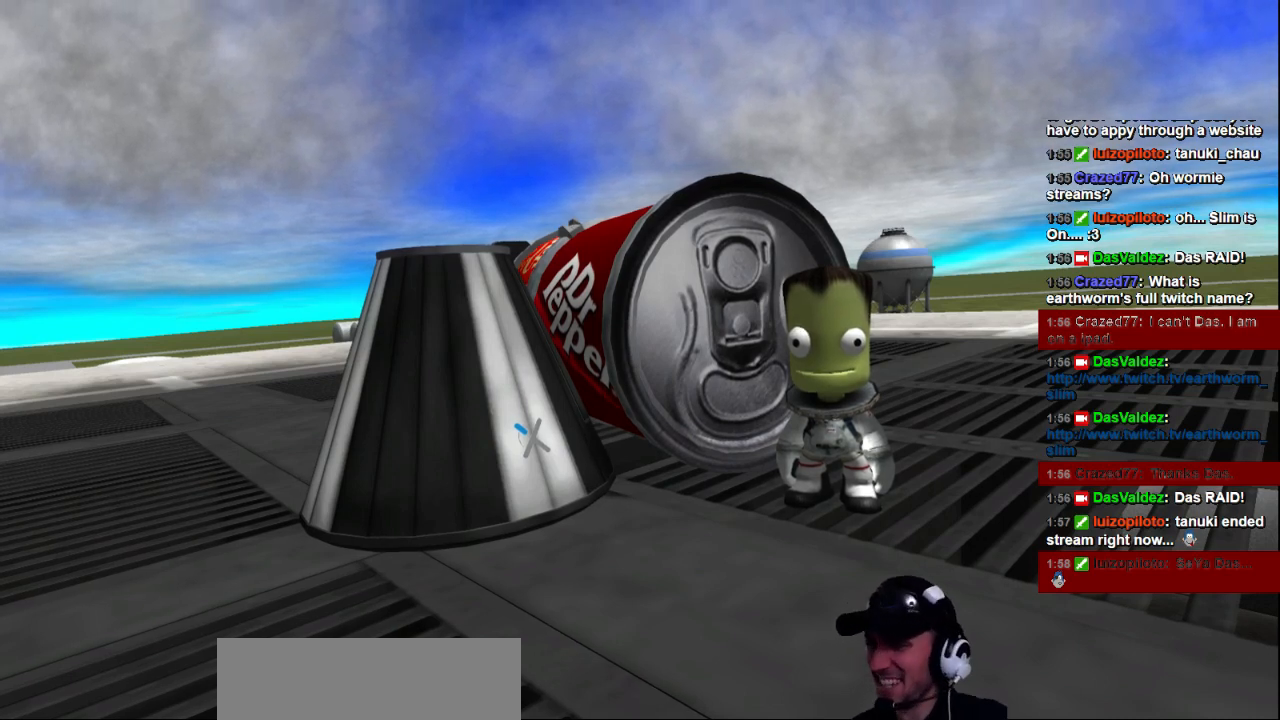
{"keys": [], "events": []}
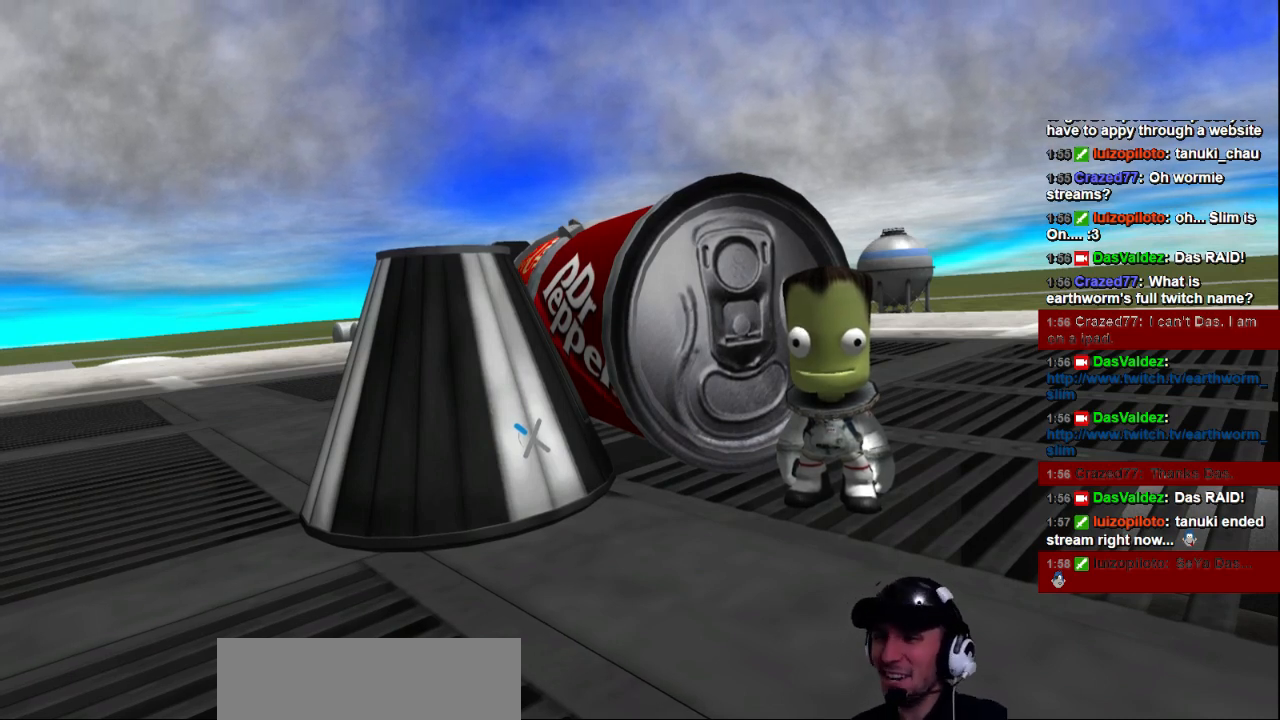
{"keys": [], "events": []}
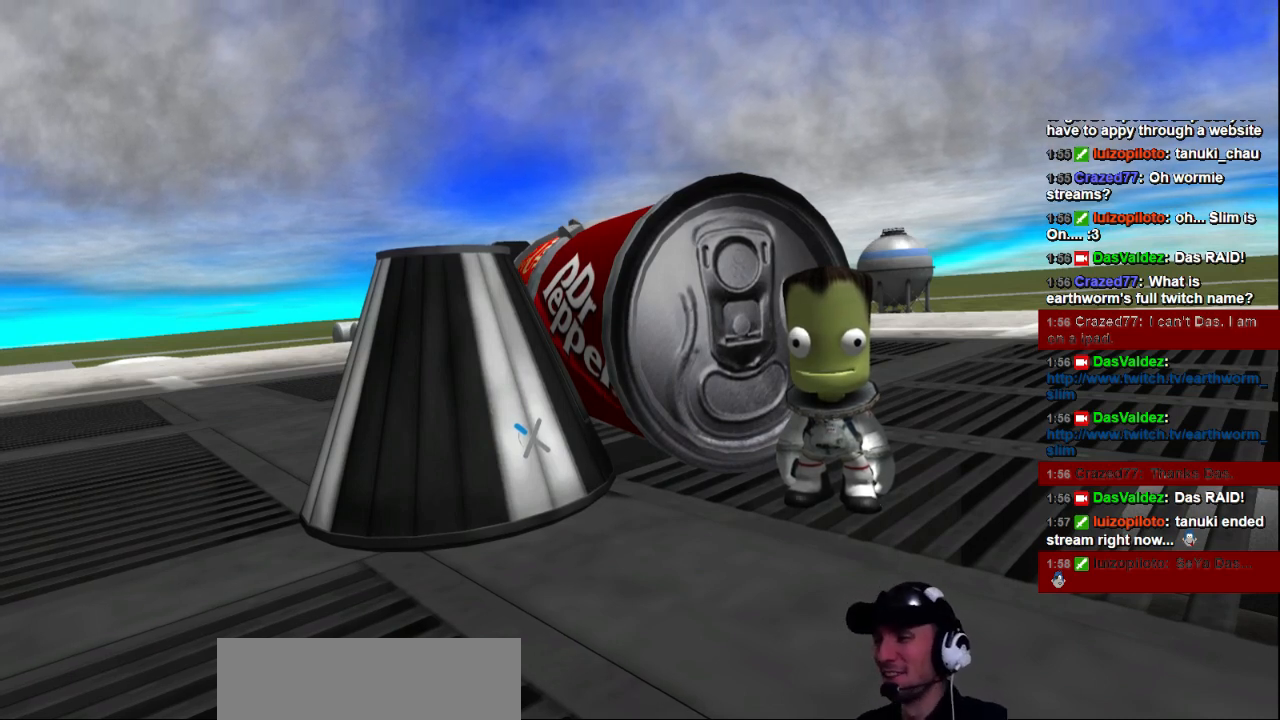
{"keys": [], "events": []}
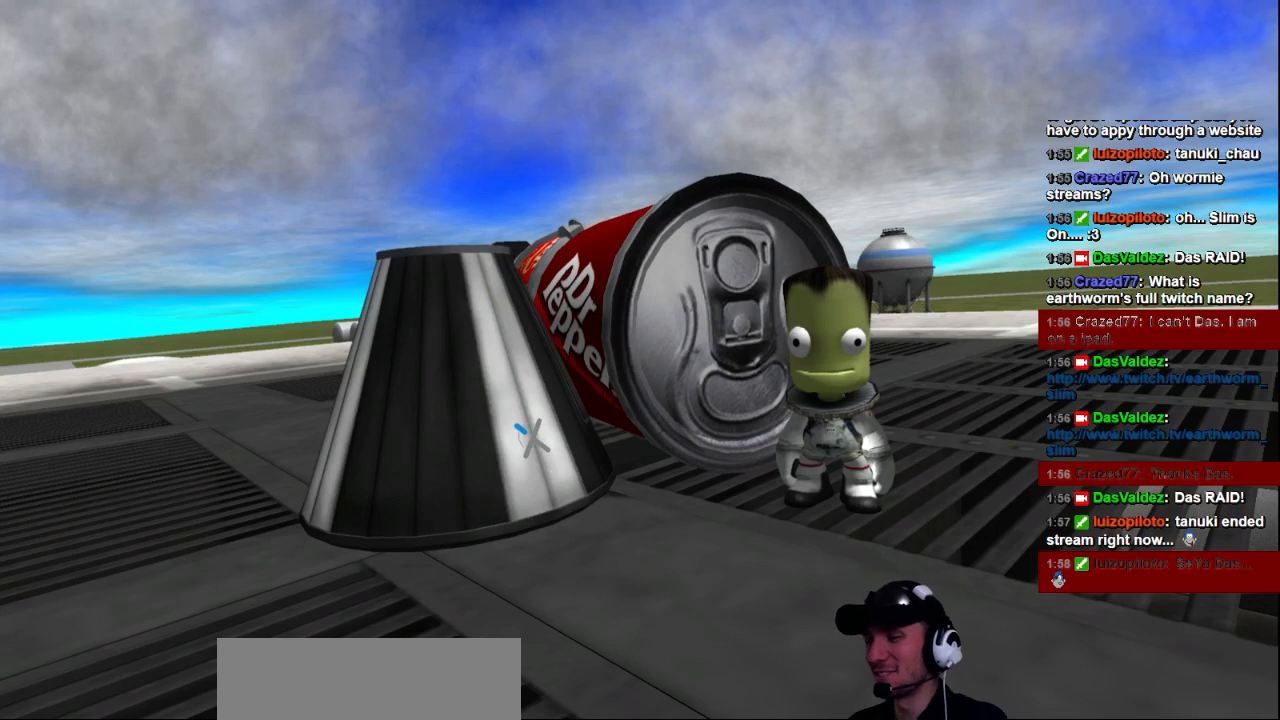
{"keys": [], "events": []}
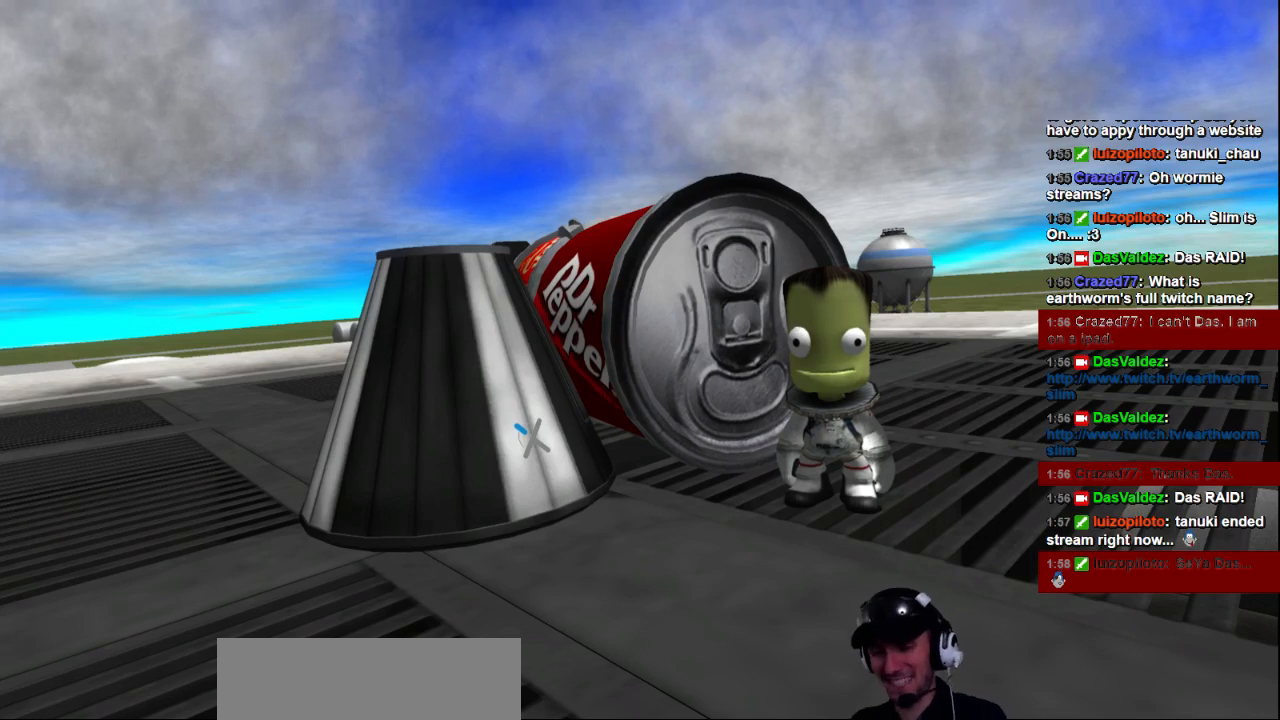
{"keys": ["e"], "events": [[480, "e", "down"]]}
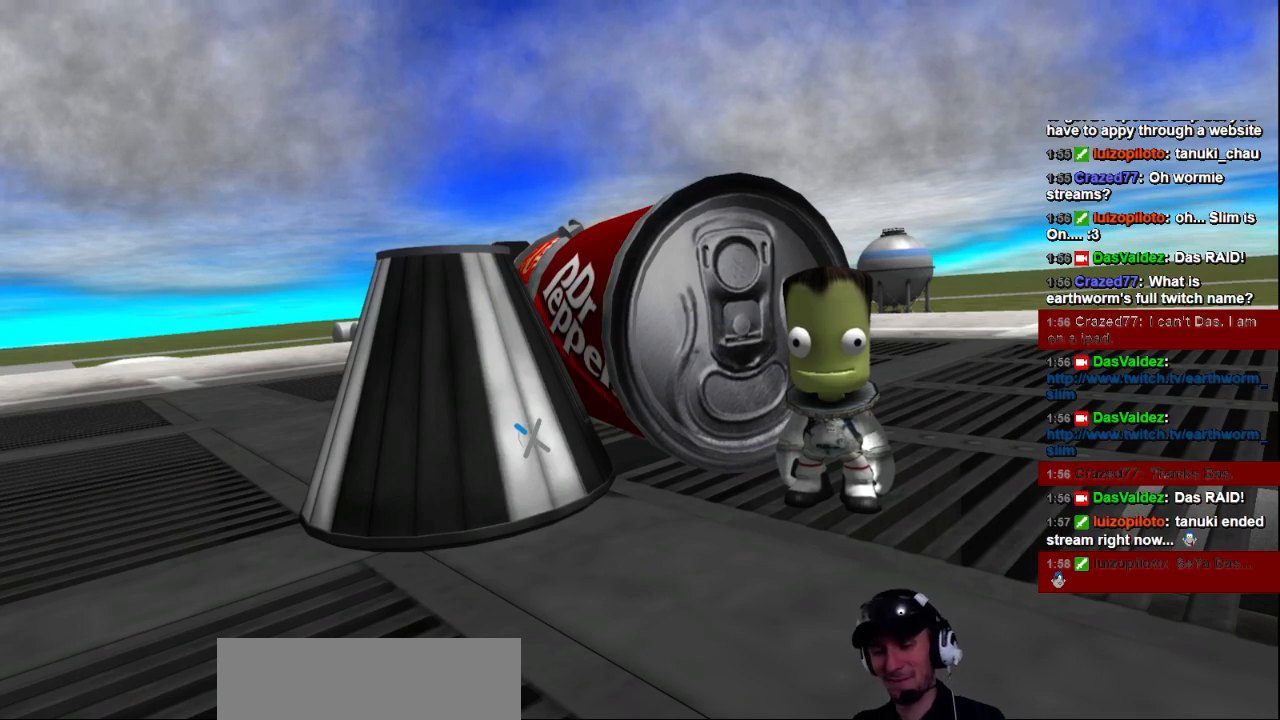
{"keys": [], "events": [[40, "e", "up"], [400, "e", "down"], [480, "e", "up"]]}
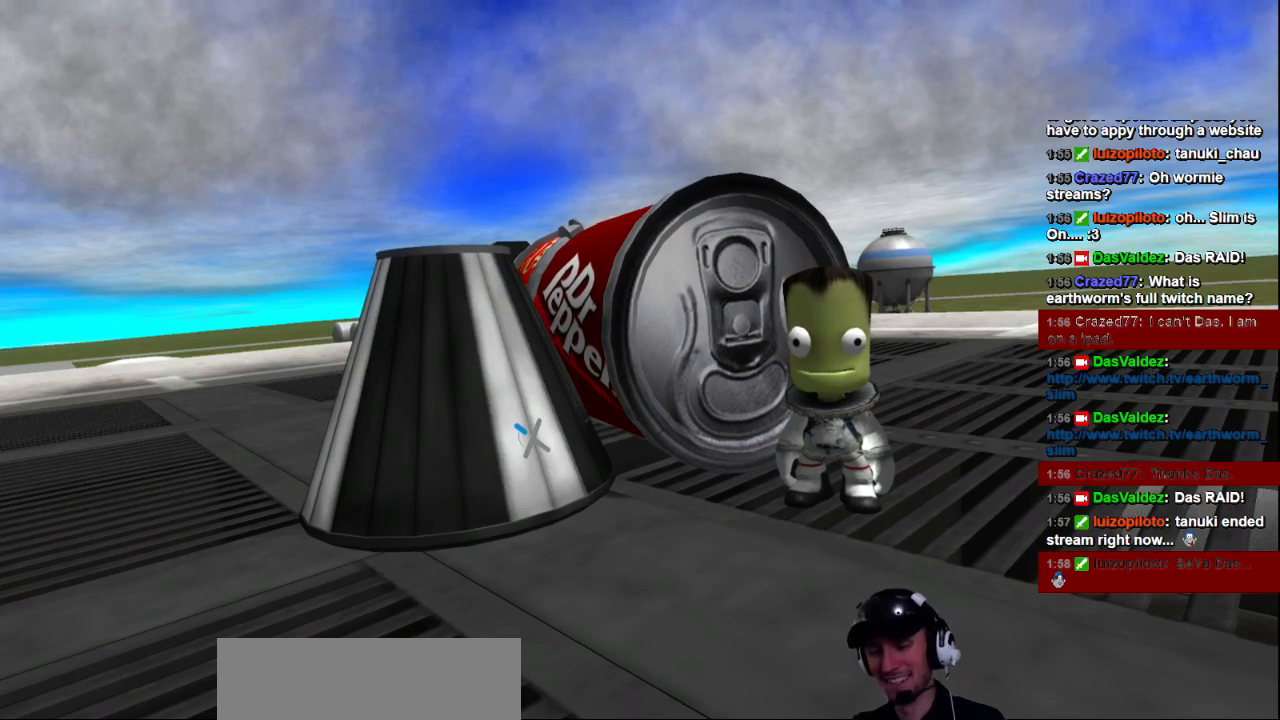
{"keys": [], "events": [[320, "i", "down"], [400, "i", "up"]]}
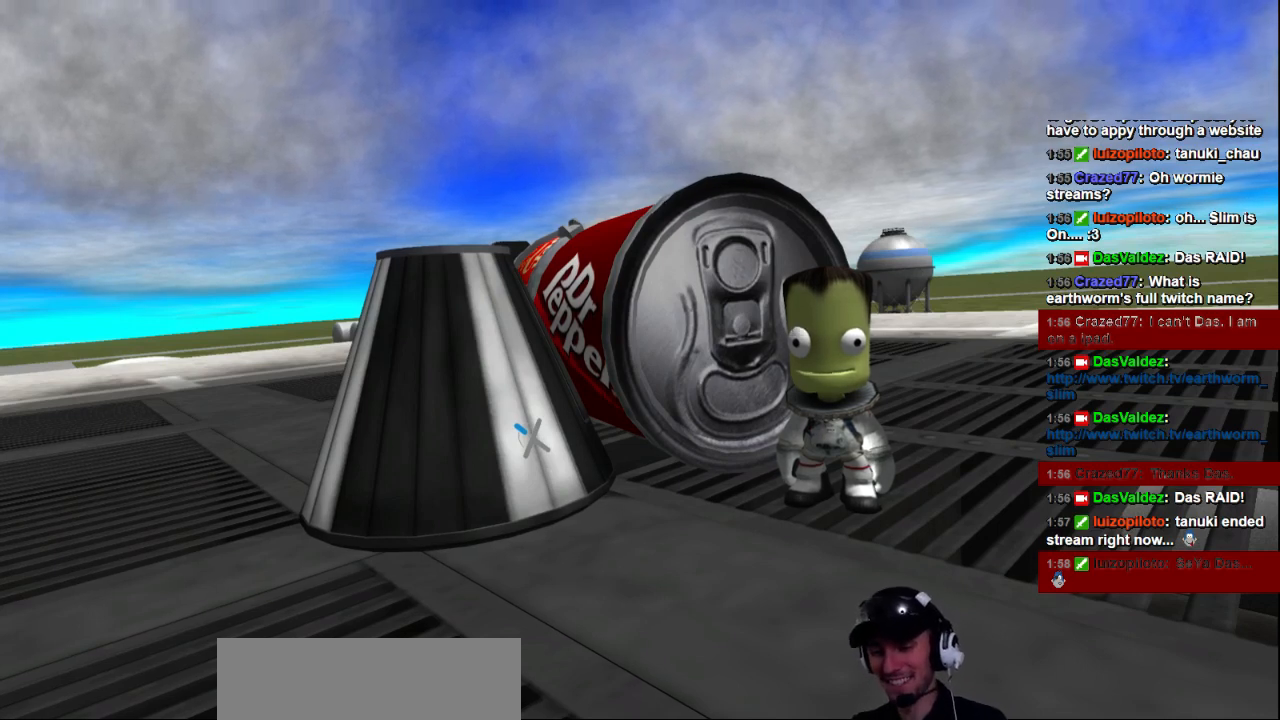
{"keys": [], "events": [[160, "i", "down"], [200, "i", "up"], [280, "n", "down"], [360, "n", "up"]]}
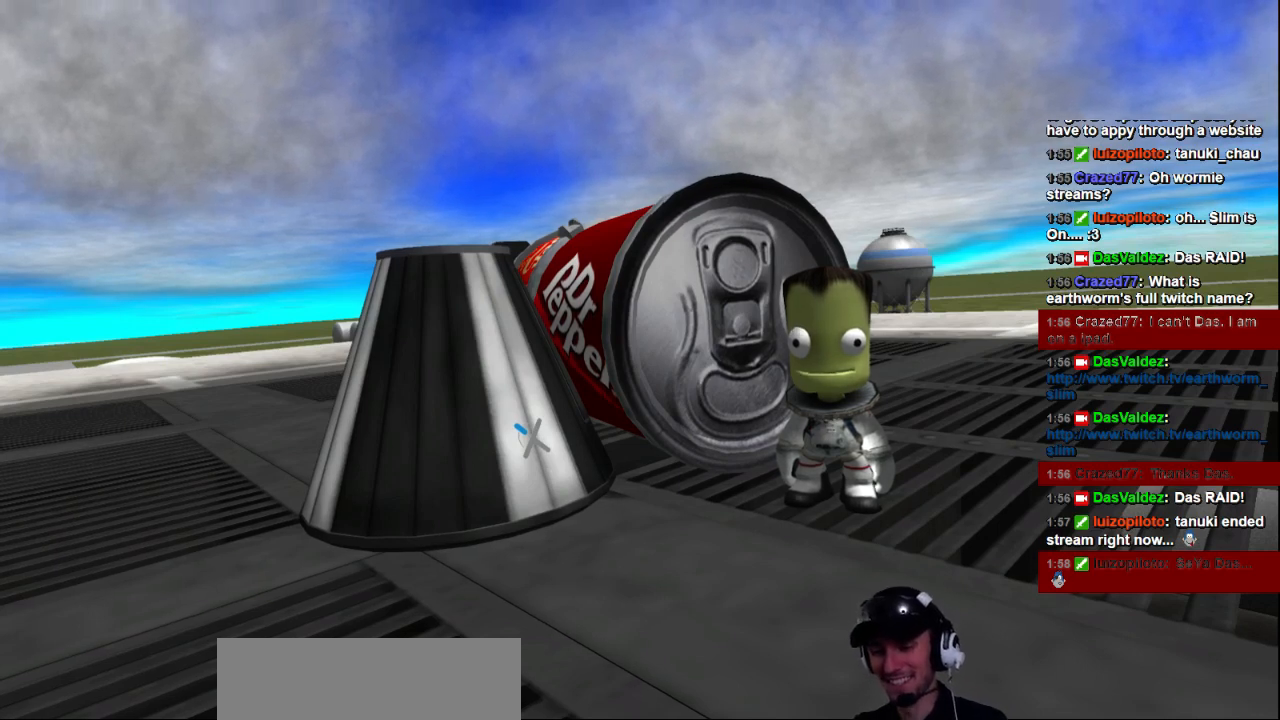
{"keys": [], "events": [[40, "l", "down"], [120, "l", "up"], [320, "l", "down"], [360, "l", "up"]]}
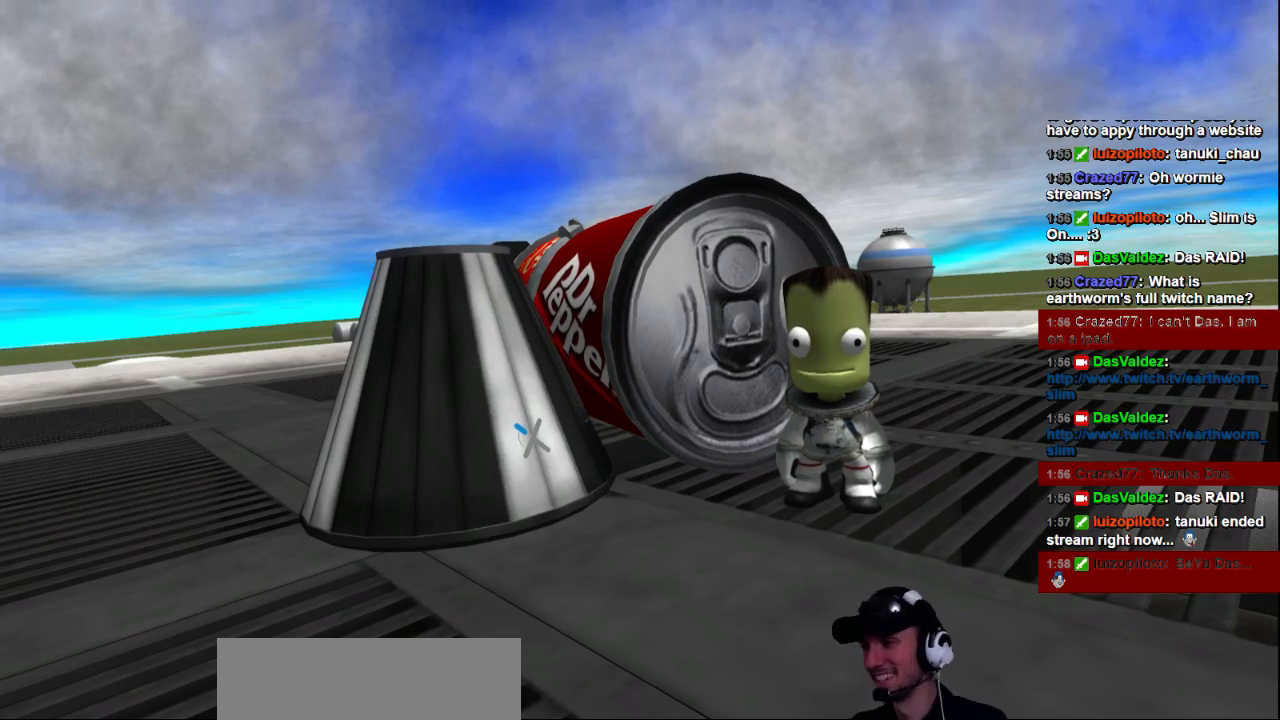
{"keys": [], "events": []}
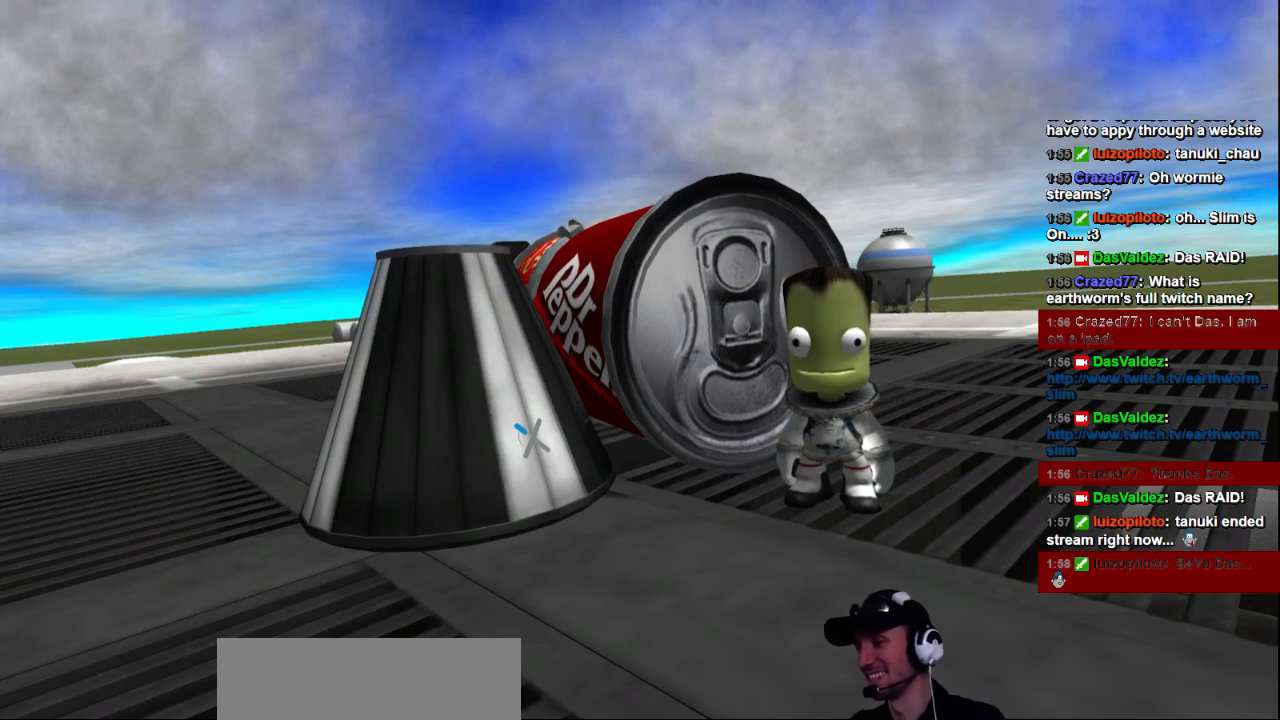
{"keys": [], "events": []}
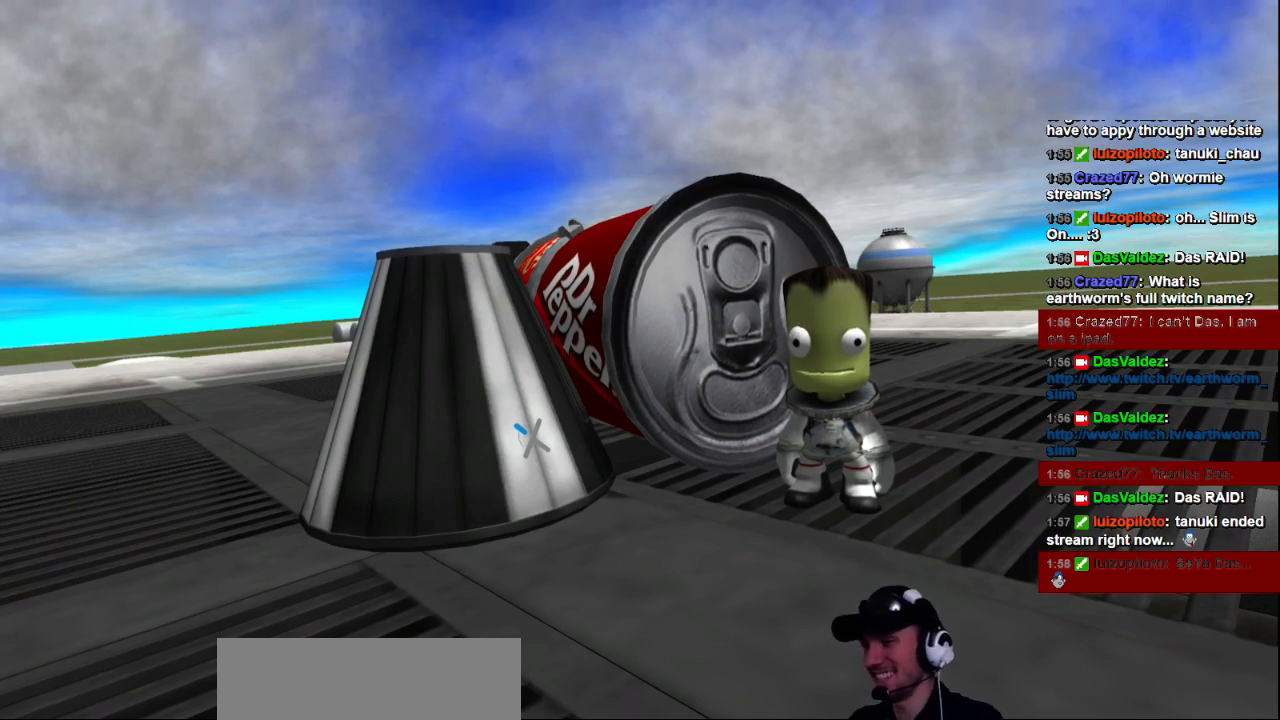
{"keys": [], "events": []}
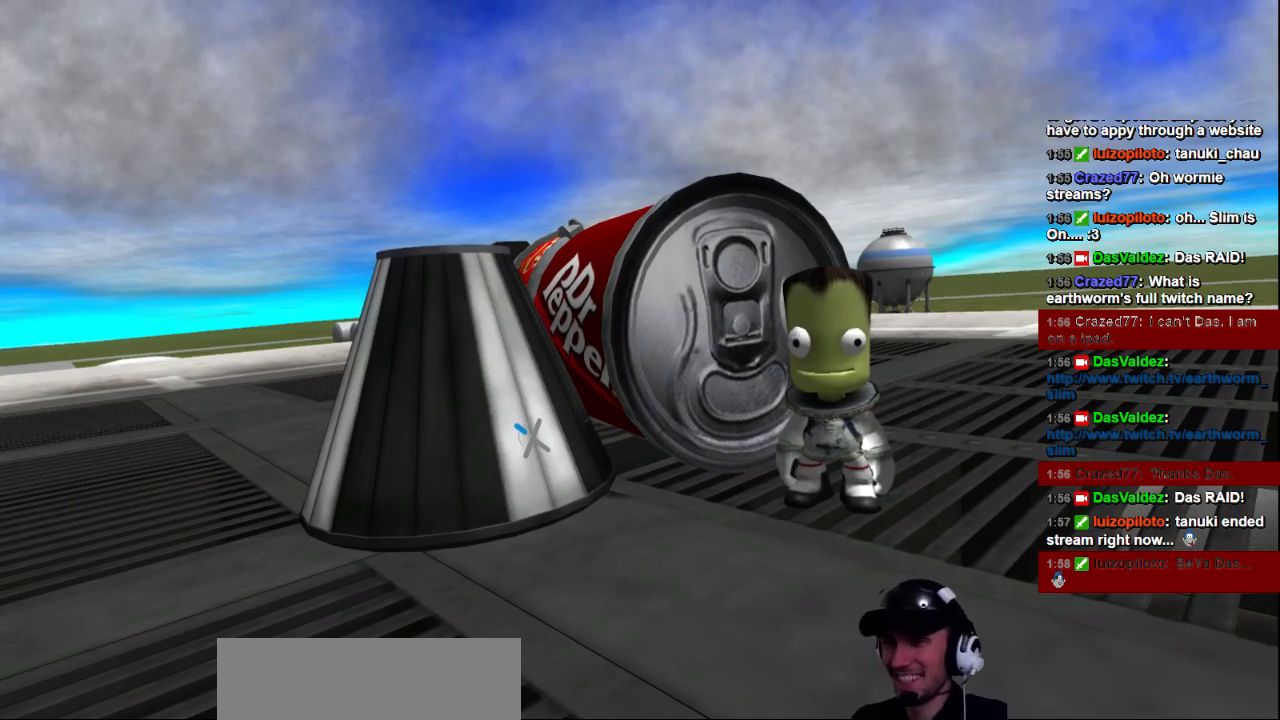
{"keys": [], "events": []}
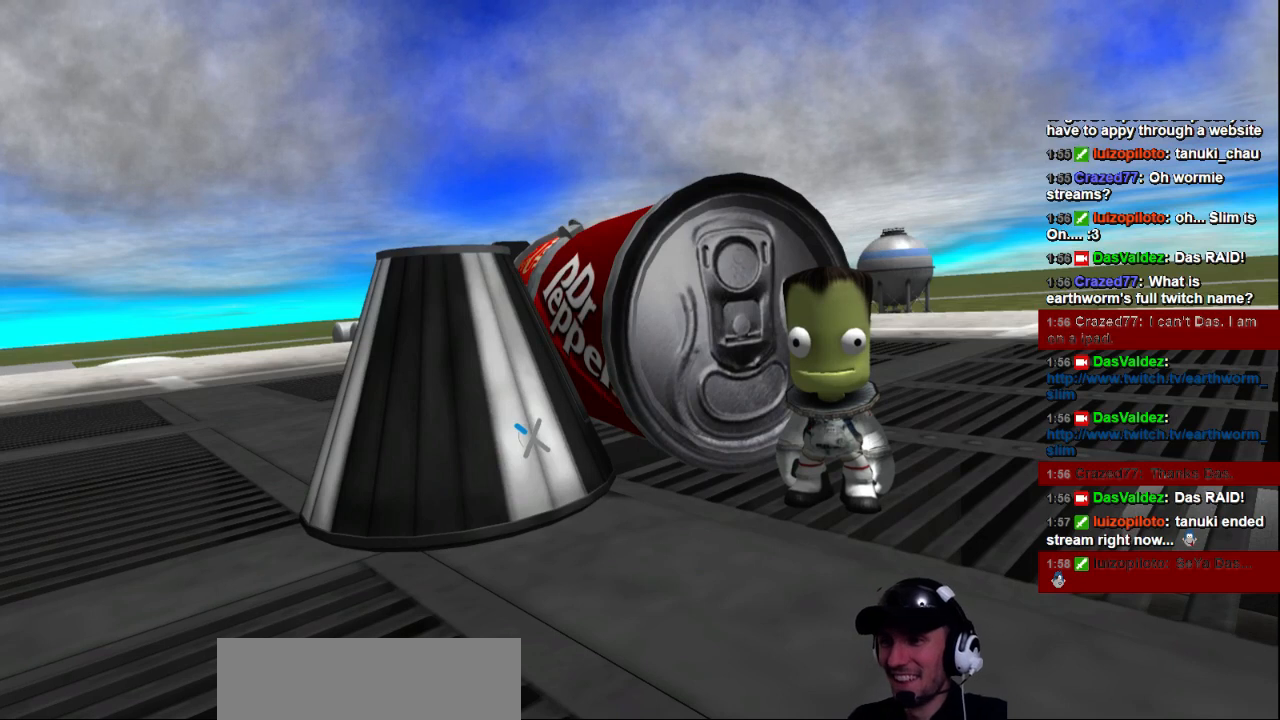
{"keys": [], "events": []}
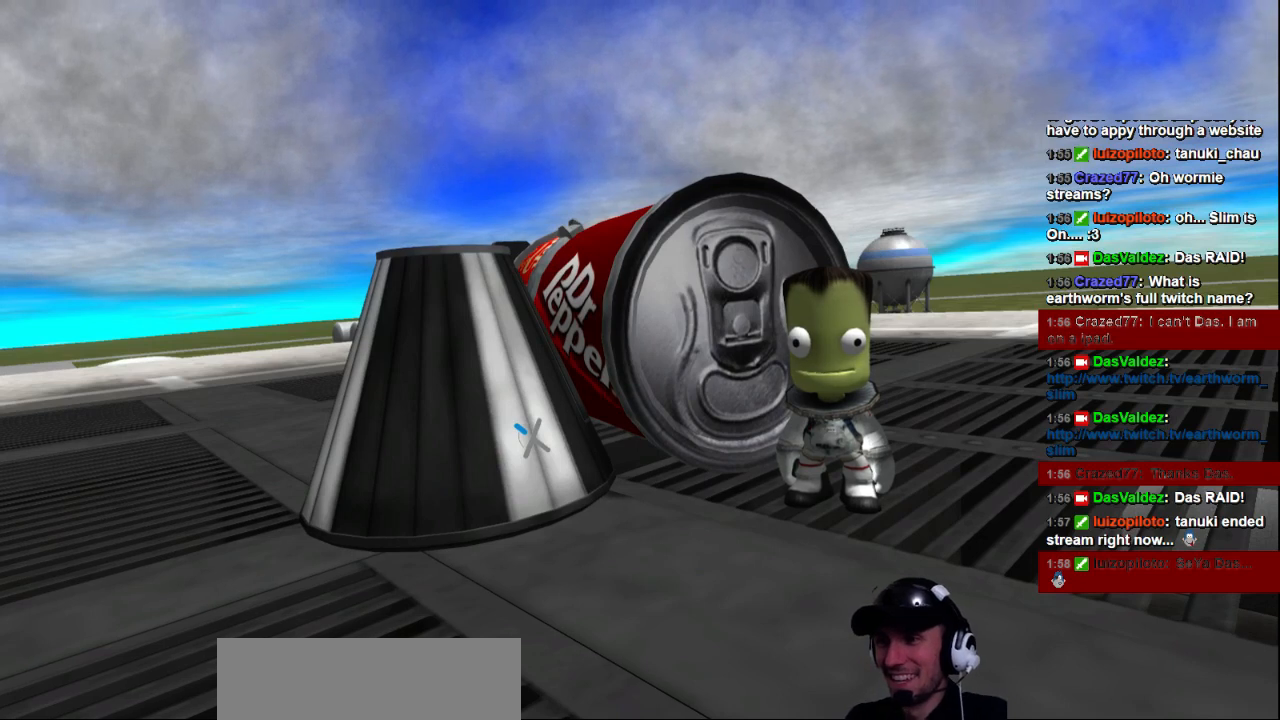
{"keys": [], "events": []}
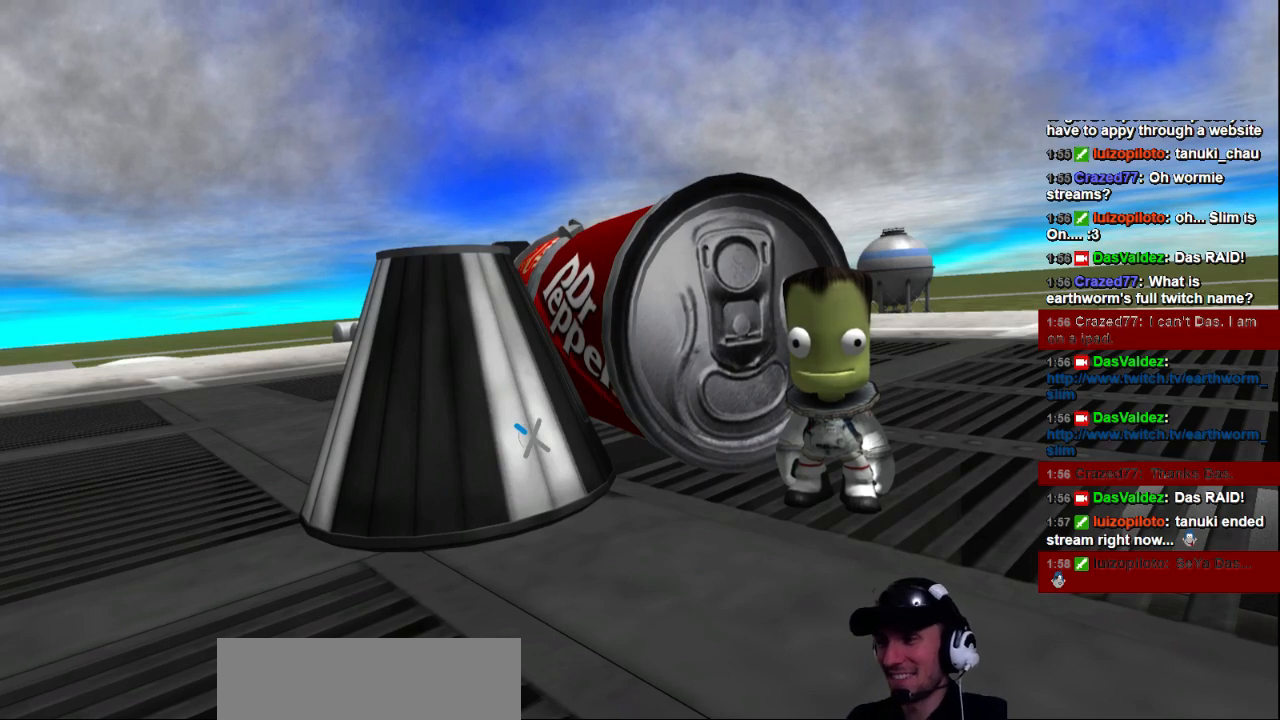
{"keys": [], "events": []}
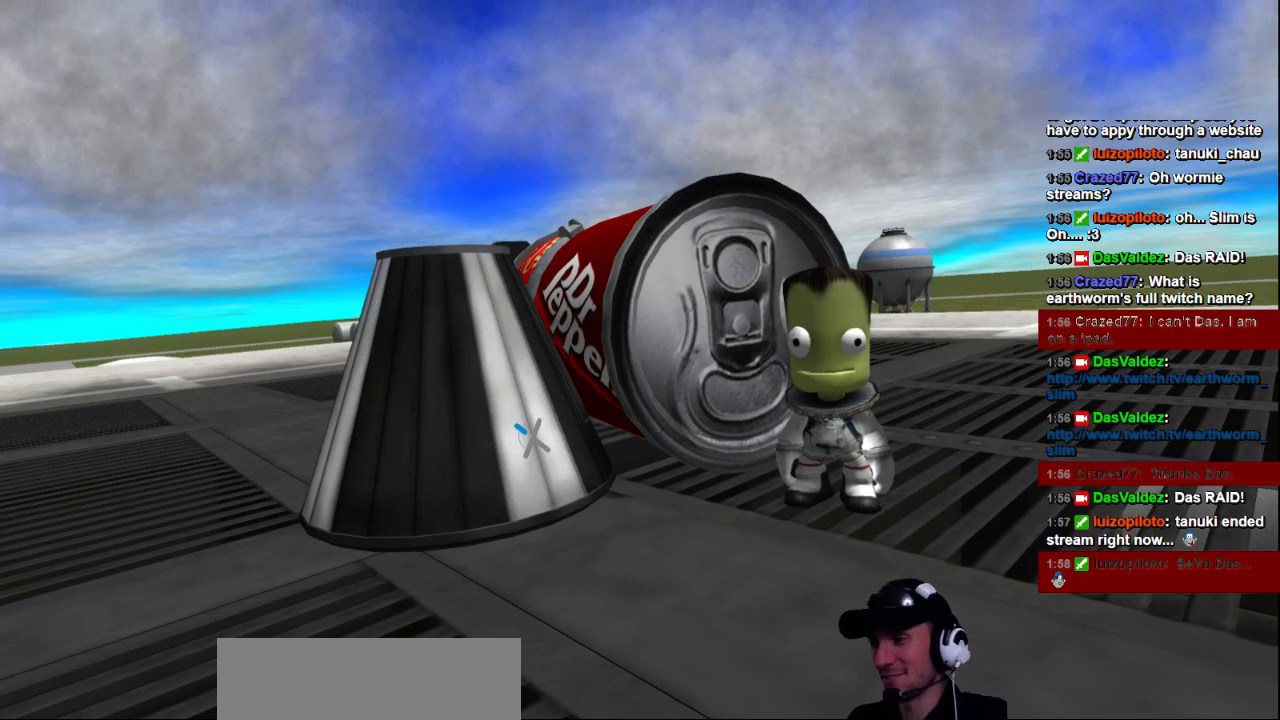
{"keys": [], "events": []}